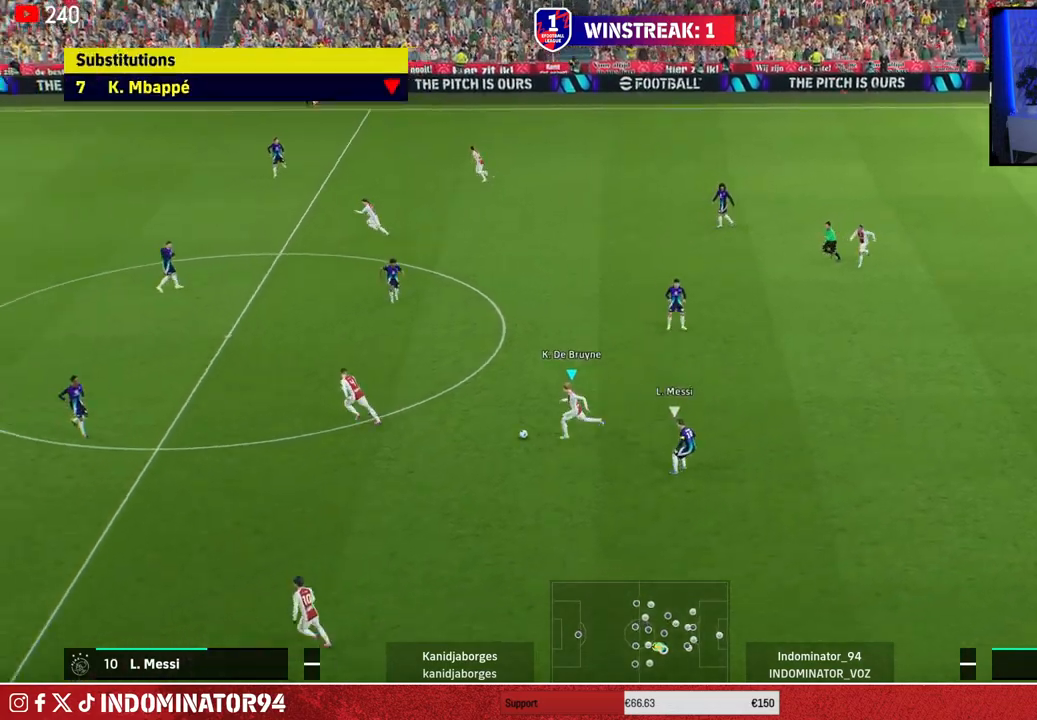
Gameplay with a controller (PlayStation layout); each line is a JSON object with the inputs held at the frame after it. "events" lists button and stick changes between this image and that frame as [ms after this image, input, new state], when the widget could be followed in between.
{"buttons": ["R1"], "left_stick": "left", "right_stick": "center", "events": []}
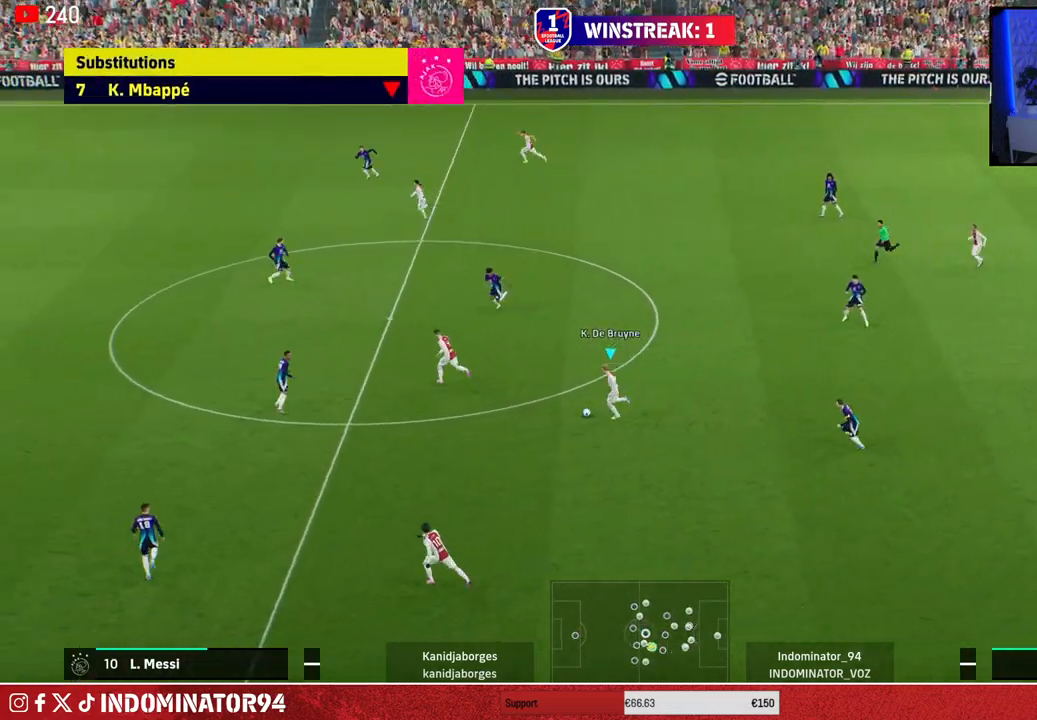
{"buttons": [], "left_stick": "left", "right_stick": "center", "events": [[450, "R1", "up"]]}
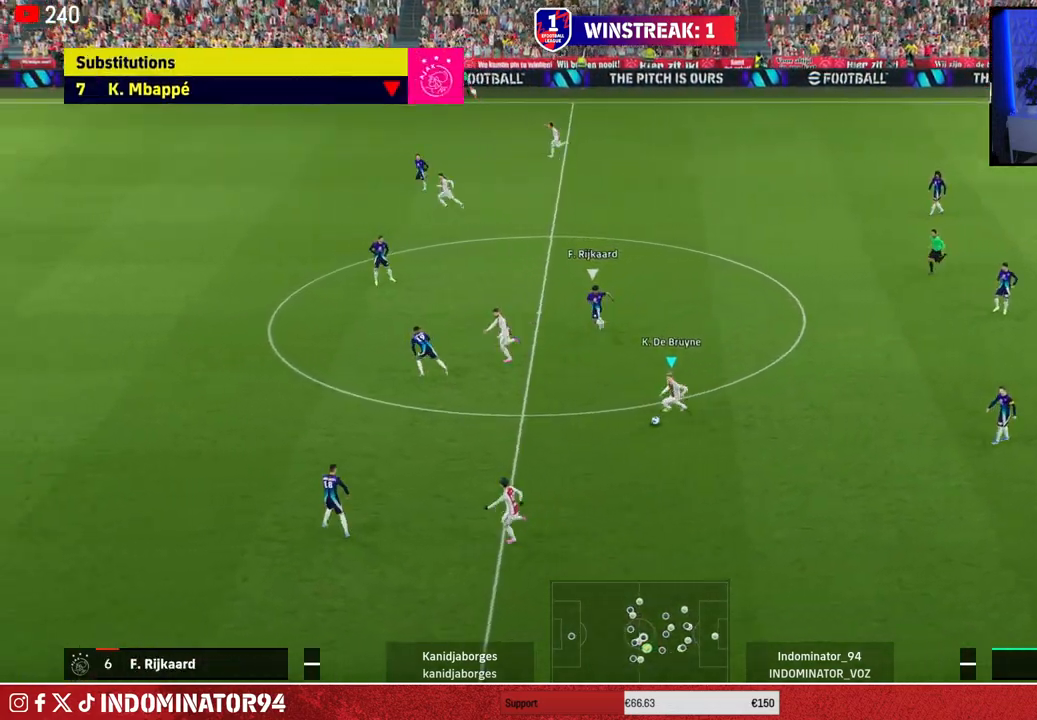
{"buttons": [], "left_stick": "left", "right_stick": "center", "events": []}
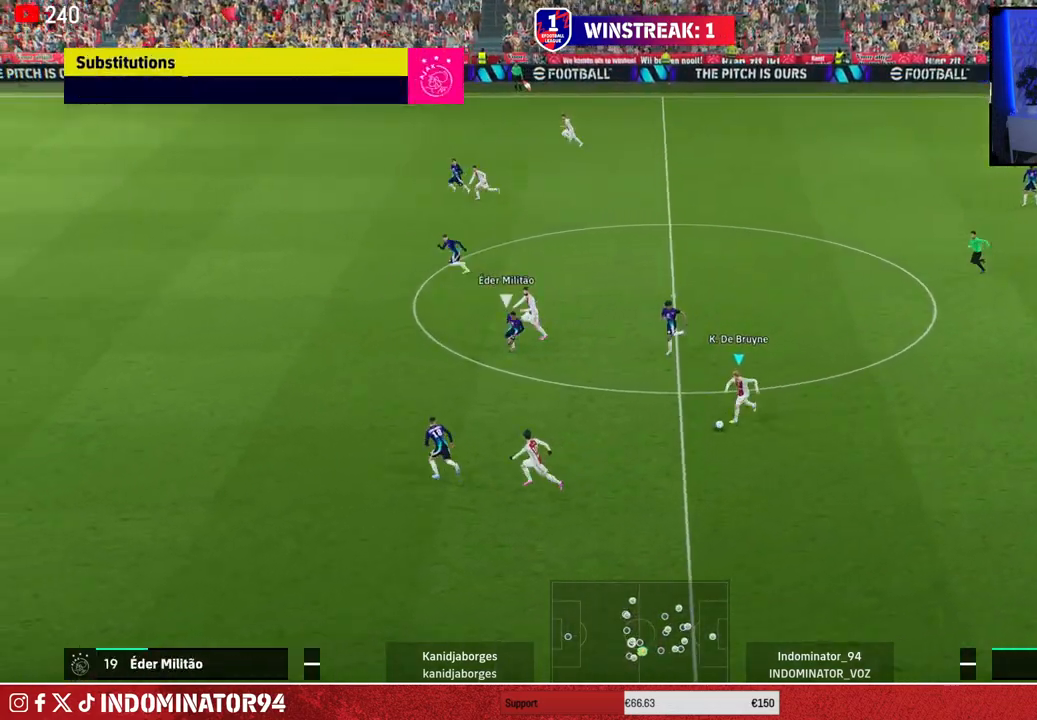
{"buttons": [], "left_stick": "left", "right_stick": "center", "events": [[167, "TRIANGLE", "down"], [367, "TRIANGLE", "up"]]}
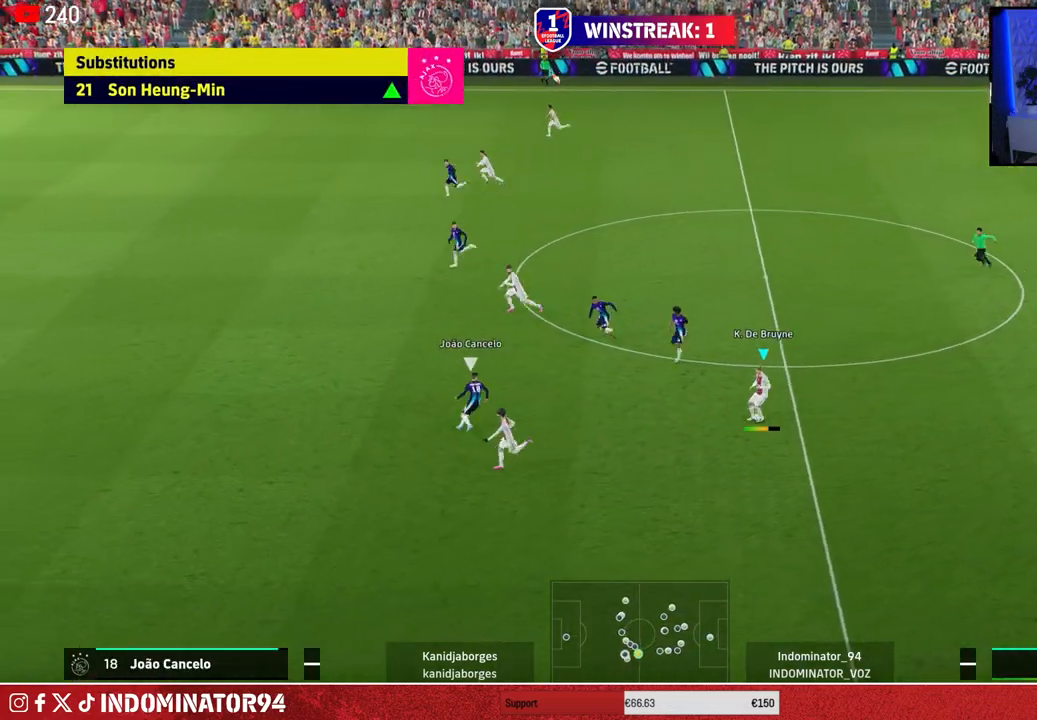
{"buttons": ["R1"], "left_stick": "left", "right_stick": "center", "events": [[267, "R1", "down"]]}
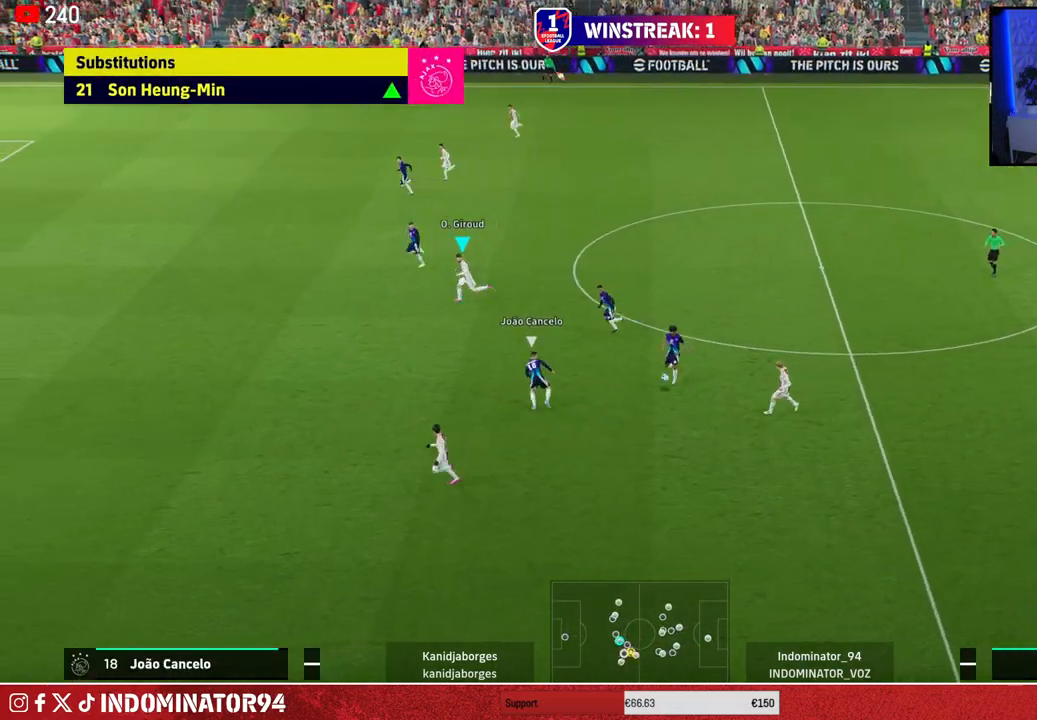
{"buttons": ["R1"], "left_stick": "down-left", "right_stick": "center", "events": [[200, "TRIANGLE", "down"], [200, "left_stick", "down-left"], [350, "TRIANGLE", "up"]]}
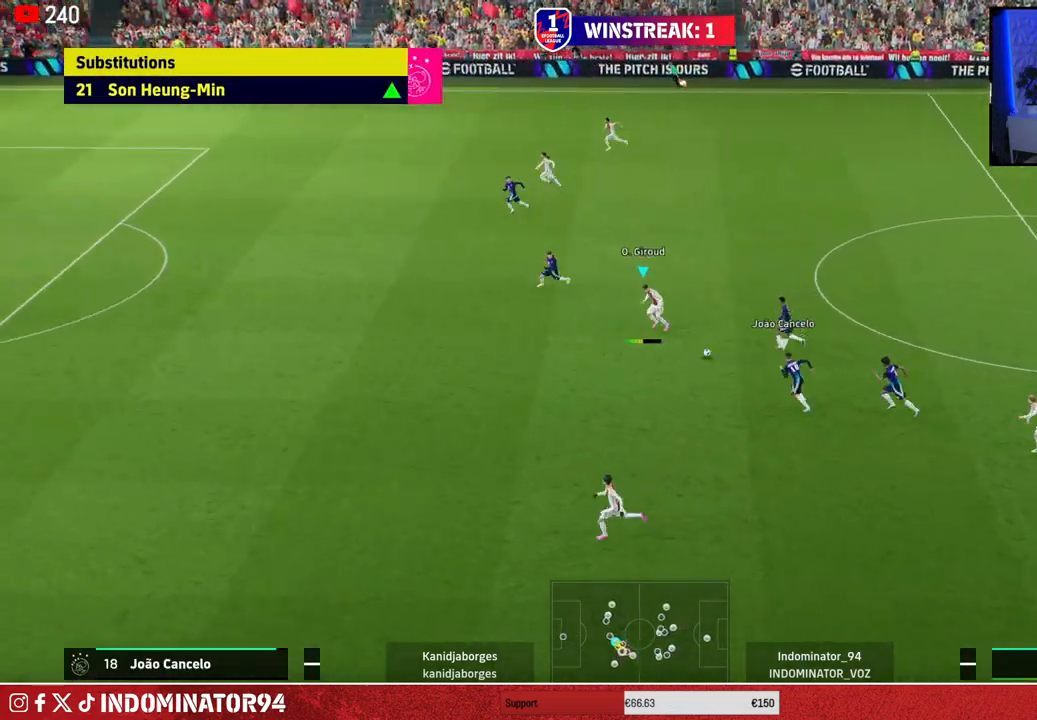
{"buttons": ["R1"], "left_stick": "left", "right_stick": "center", "events": [[50, "left_stick", "left"]]}
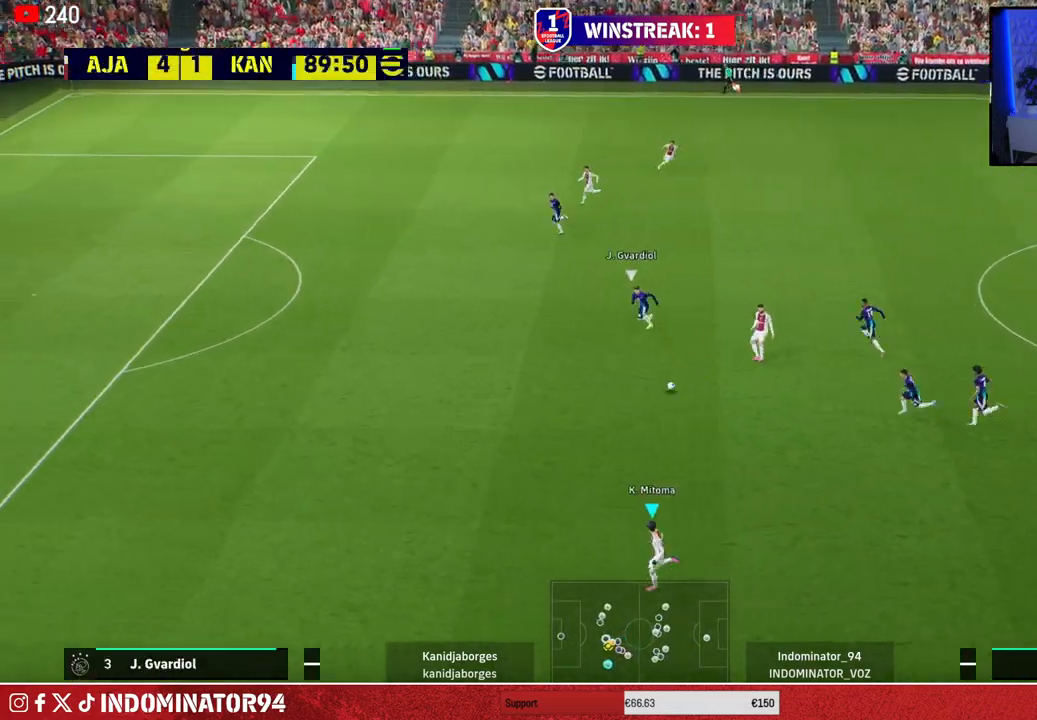
{"buttons": ["R1"], "left_stick": "up-left", "right_stick": "center", "events": [[17, "left_stick", "up-left"]]}
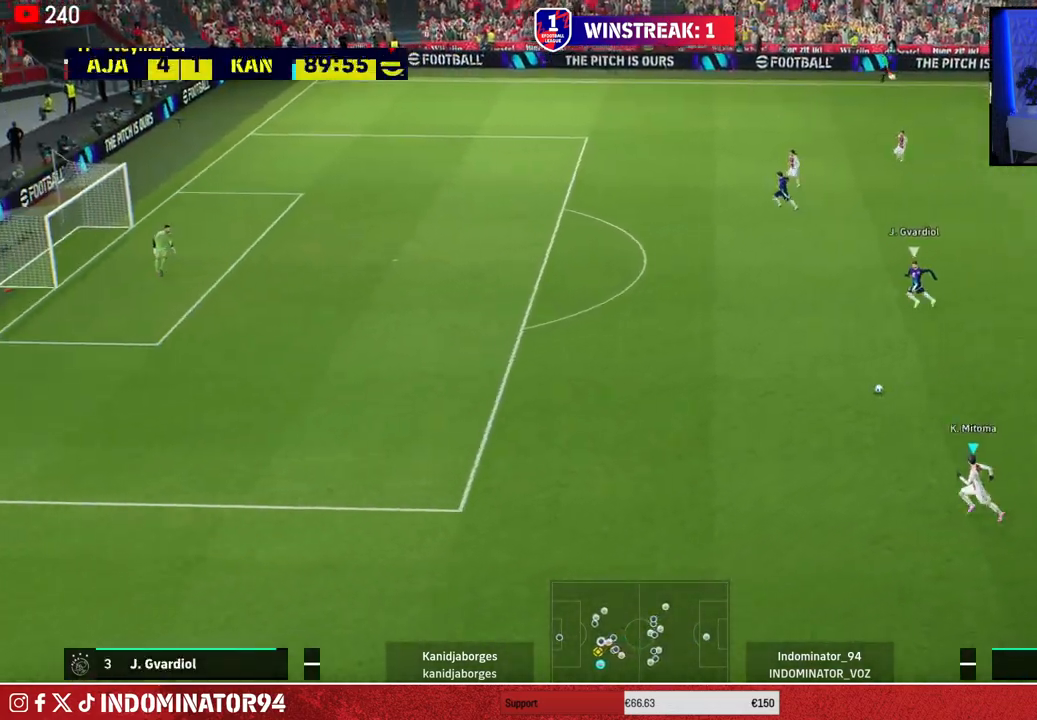
{"buttons": ["R1"], "left_stick": "up-left", "right_stick": "center", "events": []}
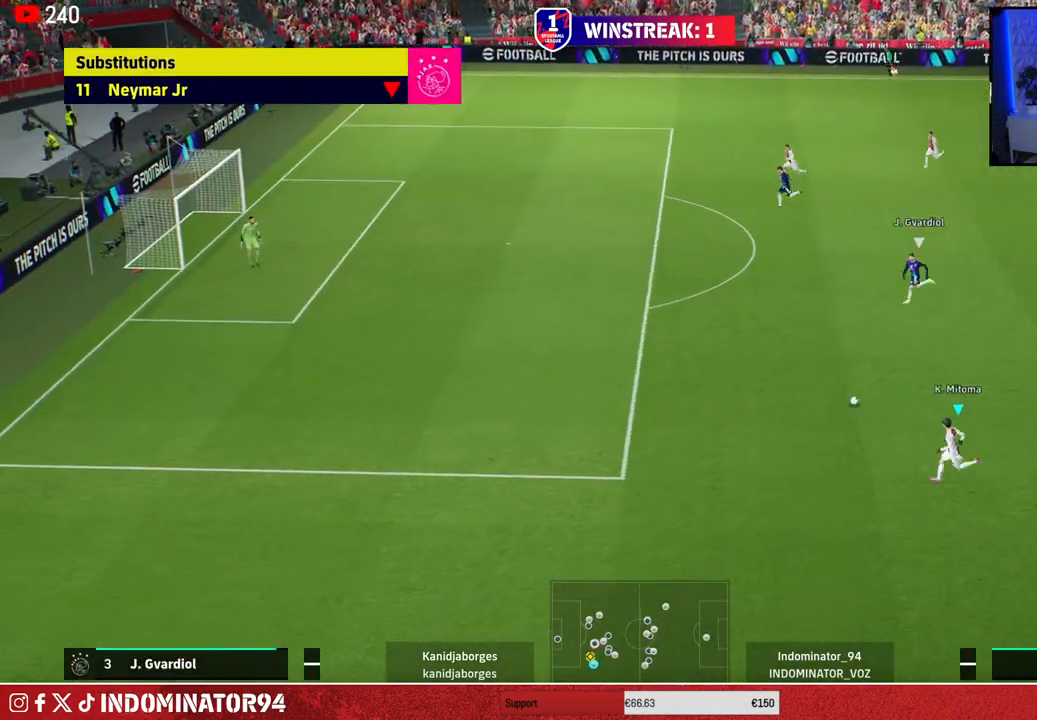
{"buttons": ["R1"], "left_stick": "up-left", "right_stick": "center", "events": []}
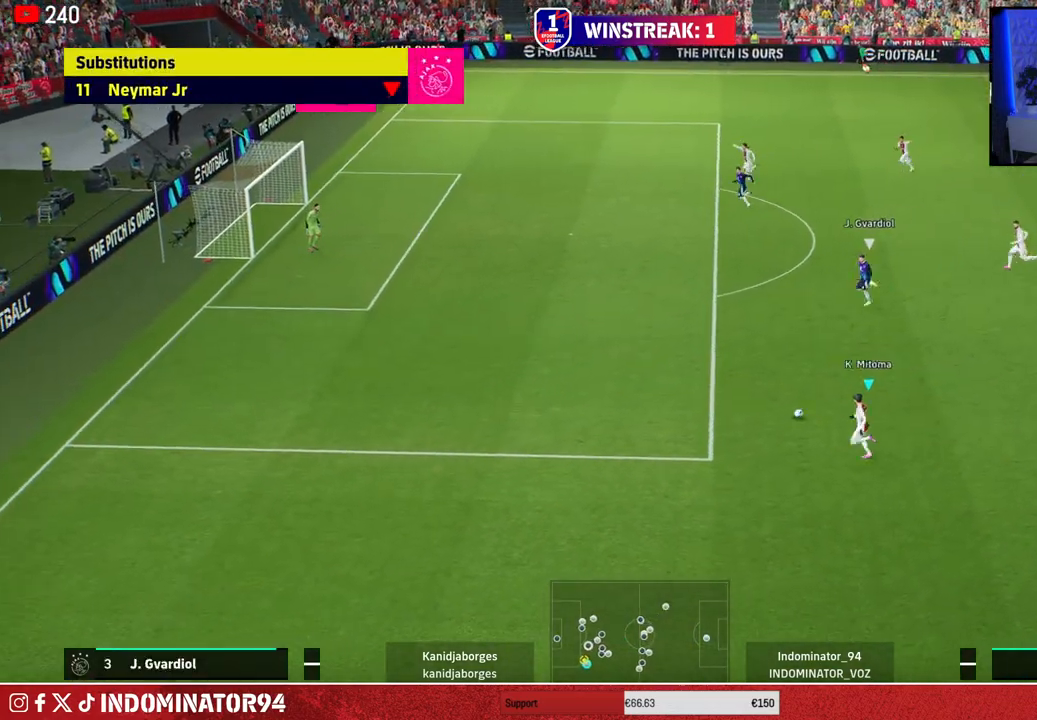
{"buttons": ["R1"], "left_stick": "up-left", "right_stick": "center", "events": []}
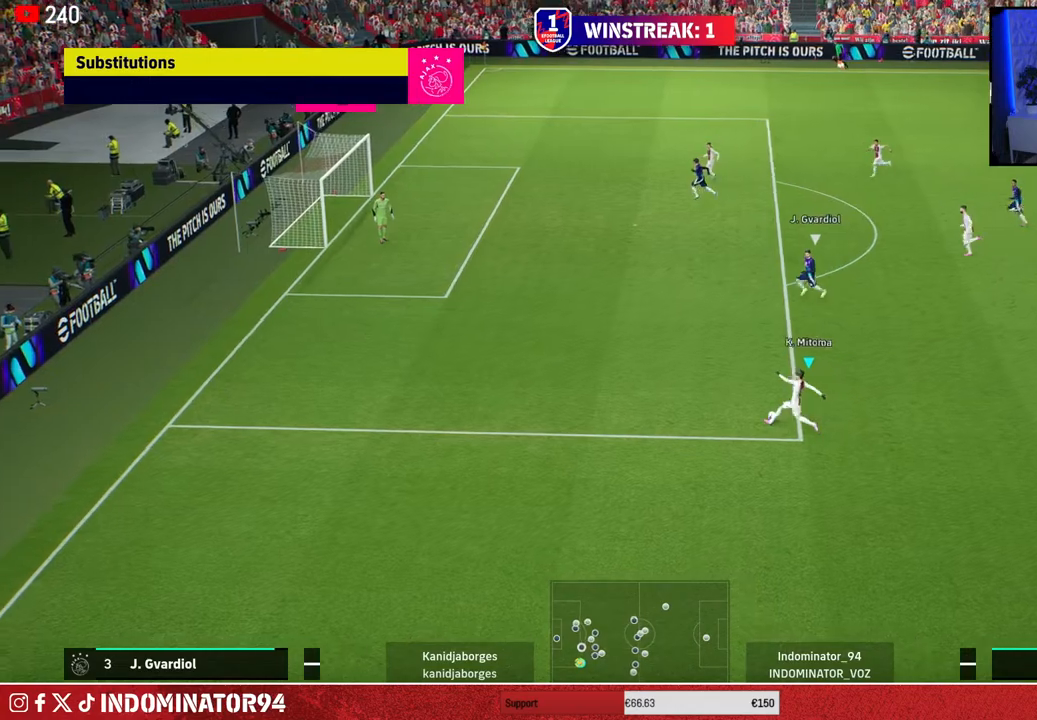
{"buttons": ["R1"], "left_stick": "left", "right_stick": "center", "events": [[50, "left_stick", "left"]]}
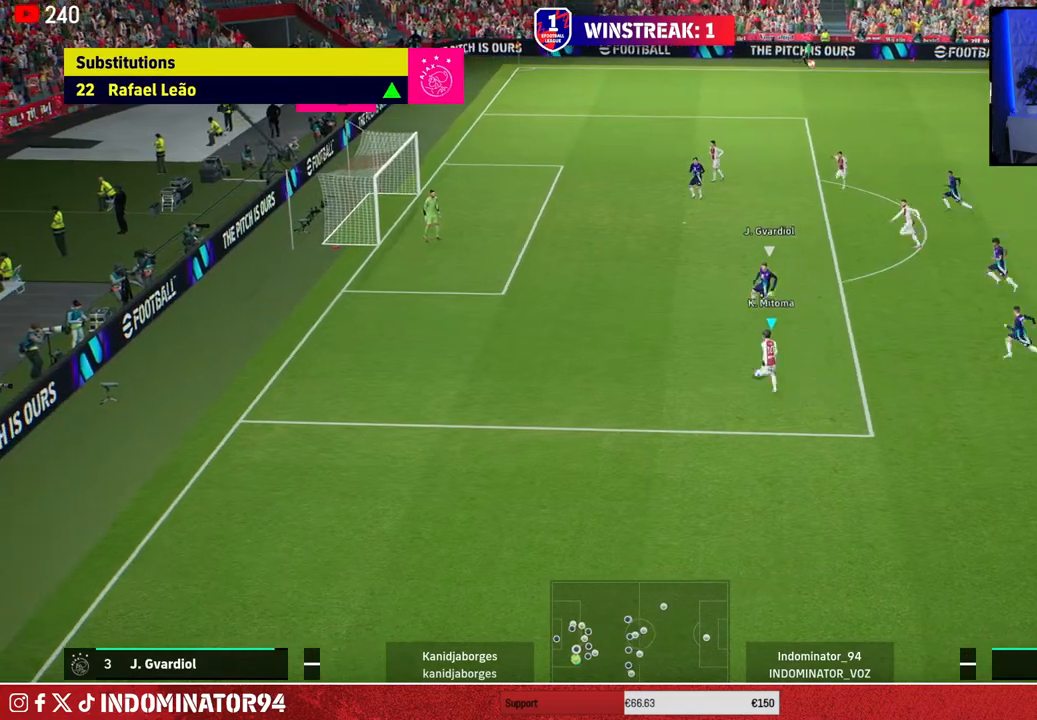
{"buttons": [], "left_stick": "left", "right_stick": "center", "events": [[467, "R1", "up"]]}
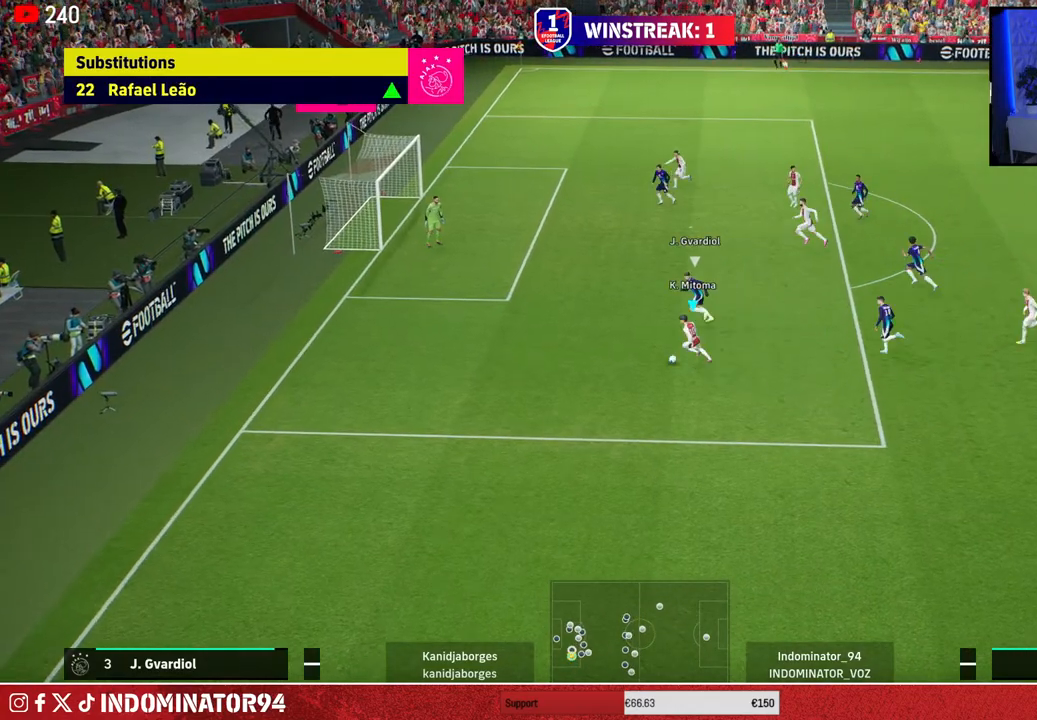
{"buttons": [], "left_stick": "up", "right_stick": "center", "events": [[117, "CIRCLE", "down"], [117, "R2", "down"], [150, "left_stick", "up"], [233, "CIRCLE", "up"], [250, "R2", "up"]]}
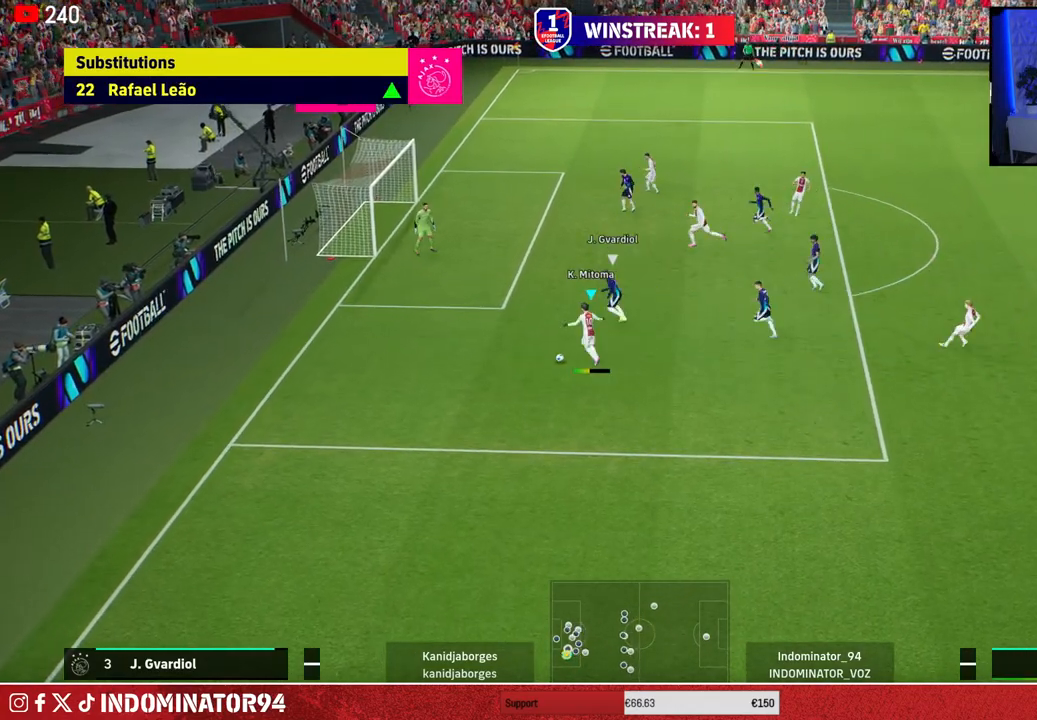
{"buttons": [], "left_stick": "left", "right_stick": "center", "events": [[267, "SQUARE", "down"], [283, "left_stick", "left"], [383, "SQUARE", "up"]]}
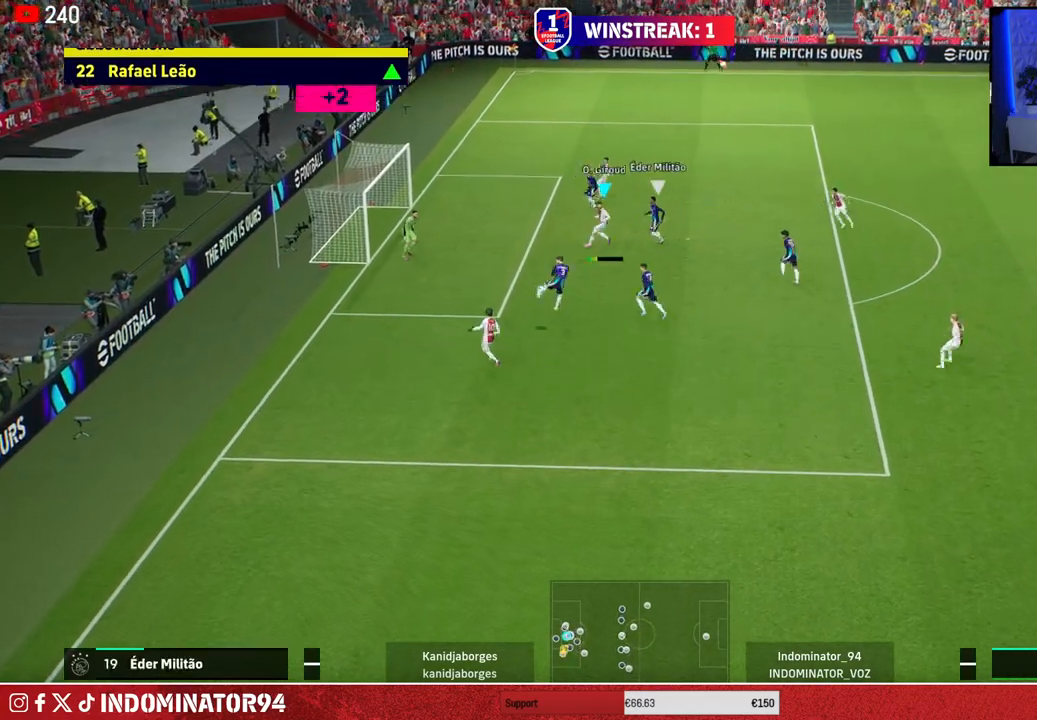
{"buttons": [], "left_stick": "left", "right_stick": "center", "events": []}
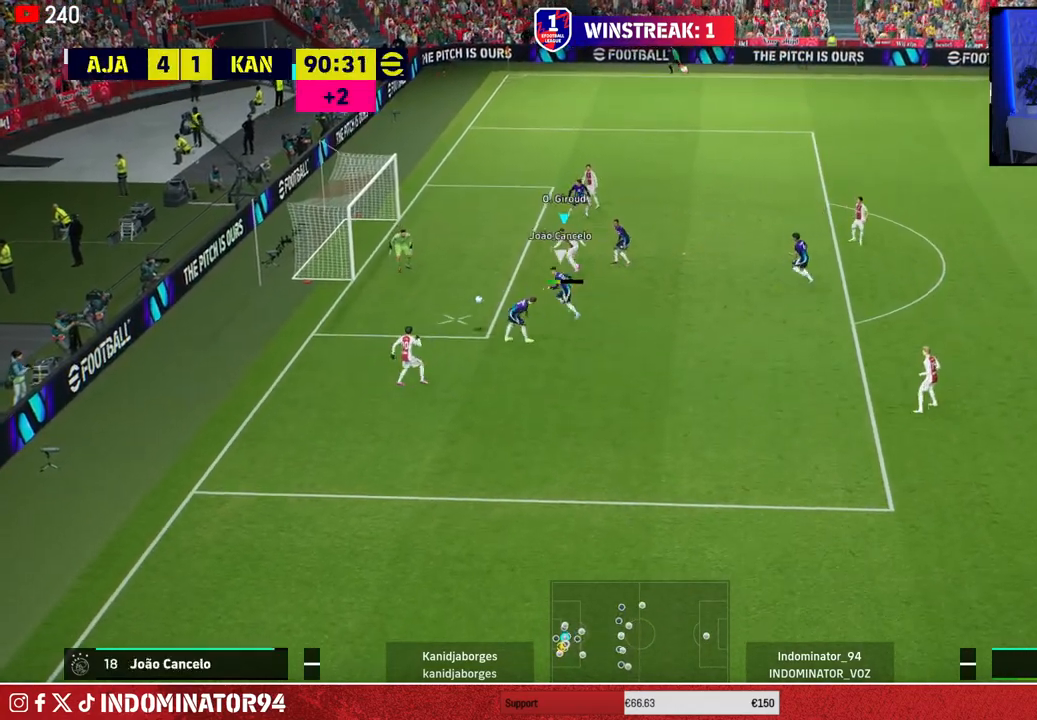
{"buttons": [], "left_stick": "down-right", "right_stick": "center", "events": [[200, "left_stick", "down"], [250, "left_stick", "down-right"]]}
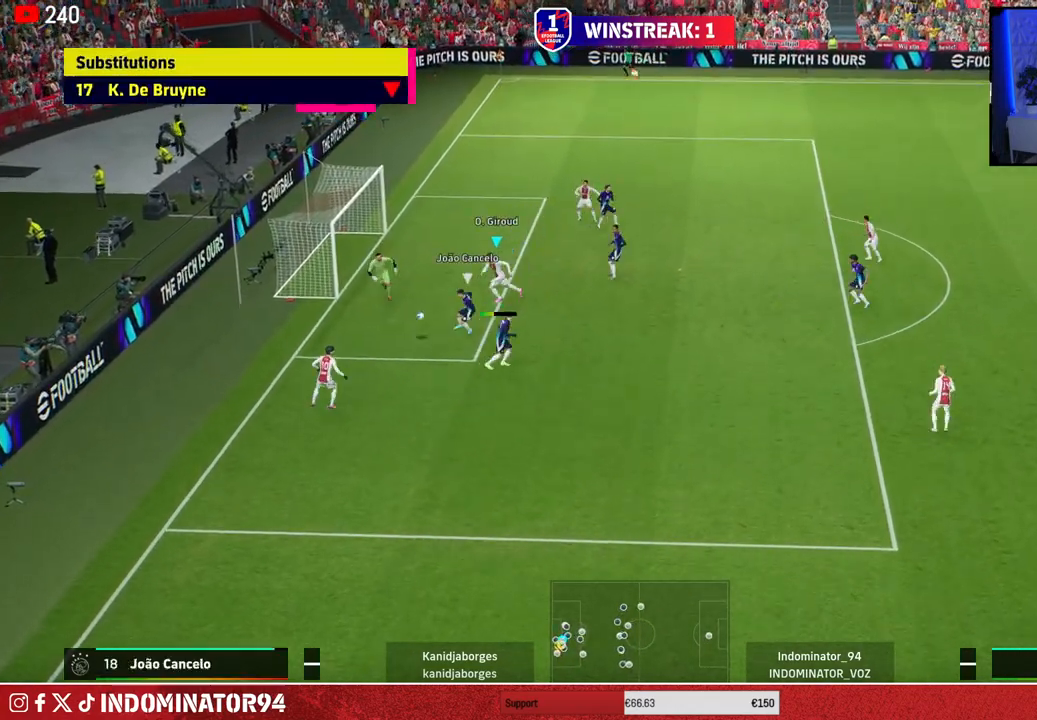
{"buttons": [], "left_stick": "down-right", "right_stick": "center", "events": []}
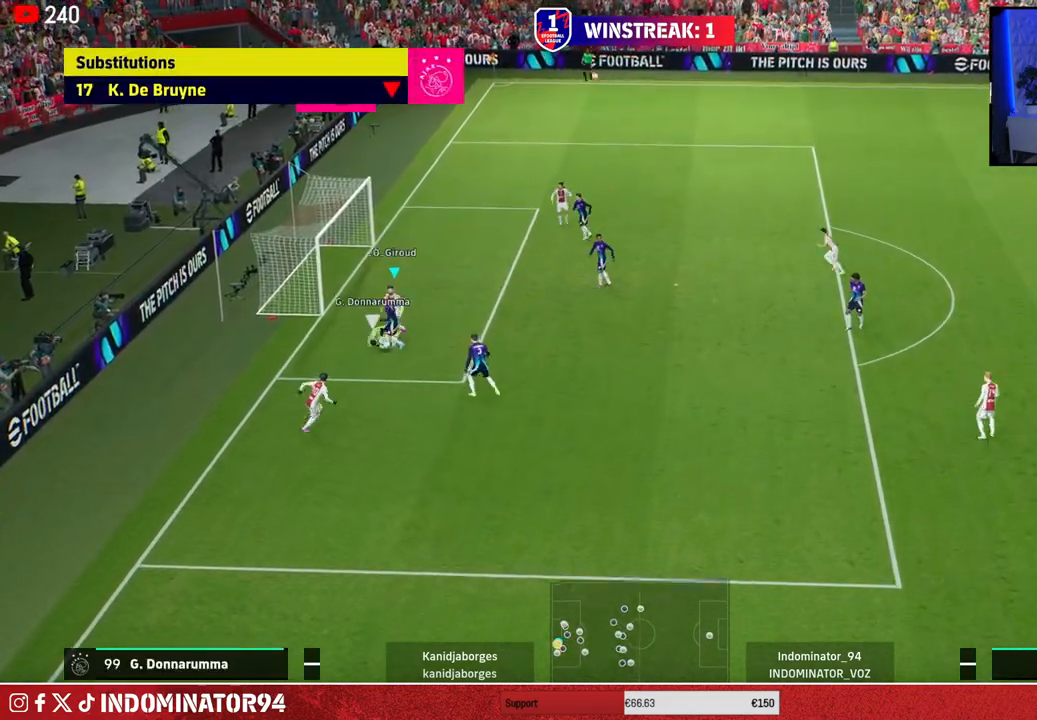
{"buttons": [], "left_stick": "up-right", "right_stick": "center", "events": [[283, "left_stick", "right"], [450, "left_stick", "up-right"]]}
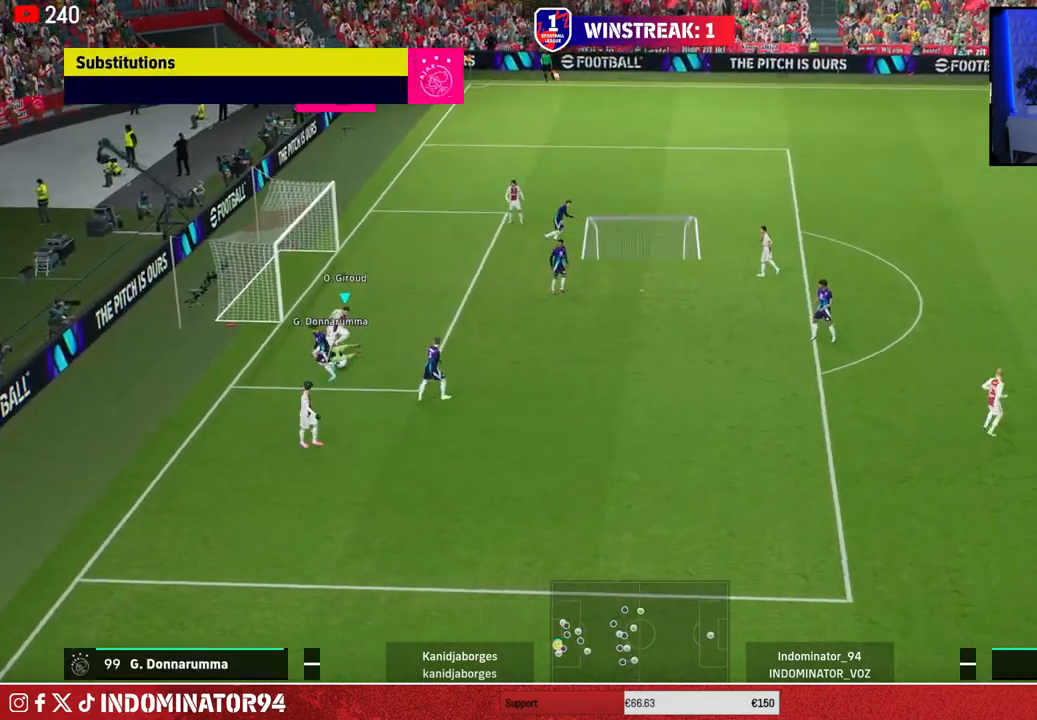
{"buttons": [], "left_stick": "up-right", "right_stick": "center", "events": []}
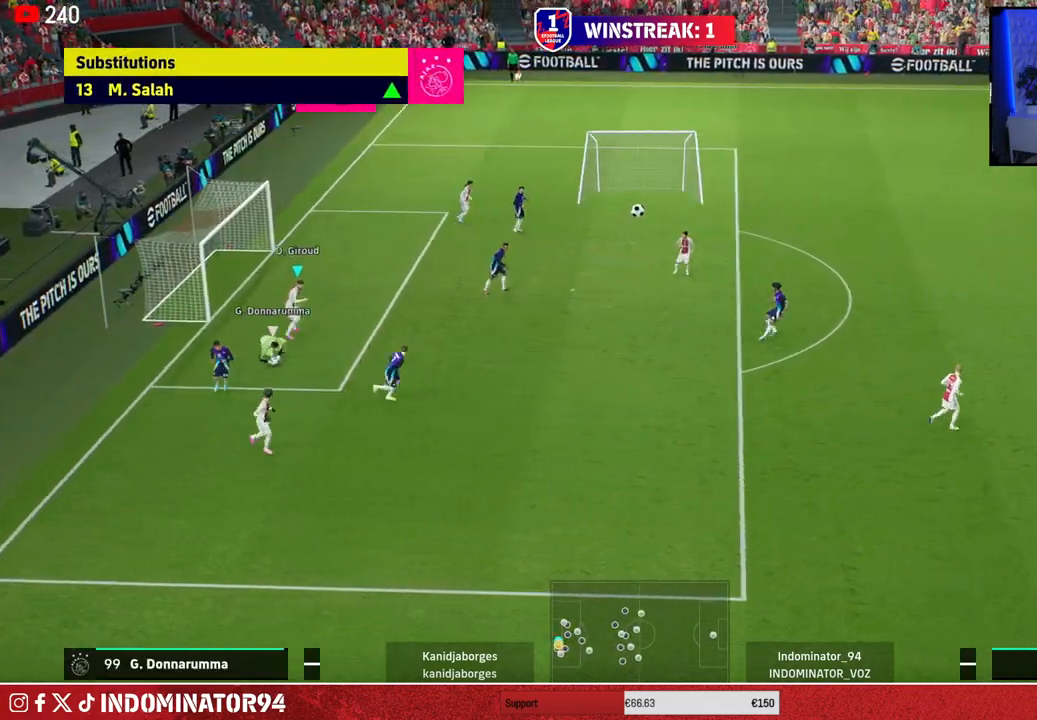
{"buttons": [], "left_stick": "up-right", "right_stick": "center", "events": [[33, "right_stick", "down"], [200, "right_stick", "center"]]}
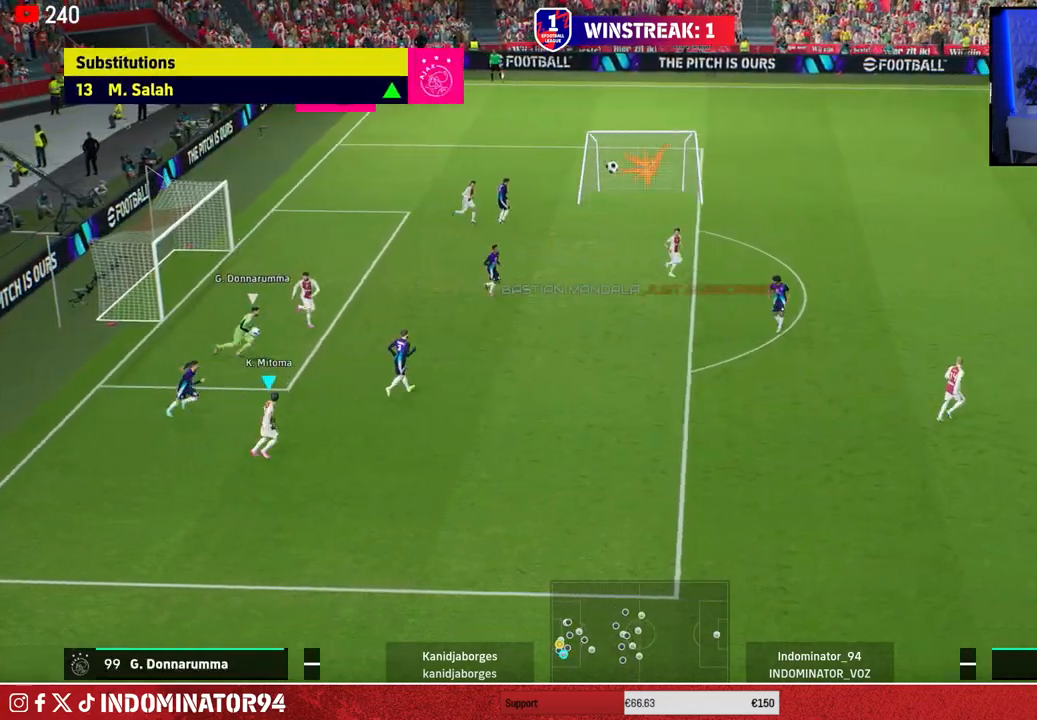
{"buttons": [], "left_stick": "center", "right_stick": "center", "events": [[417, "left_stick", "center"]]}
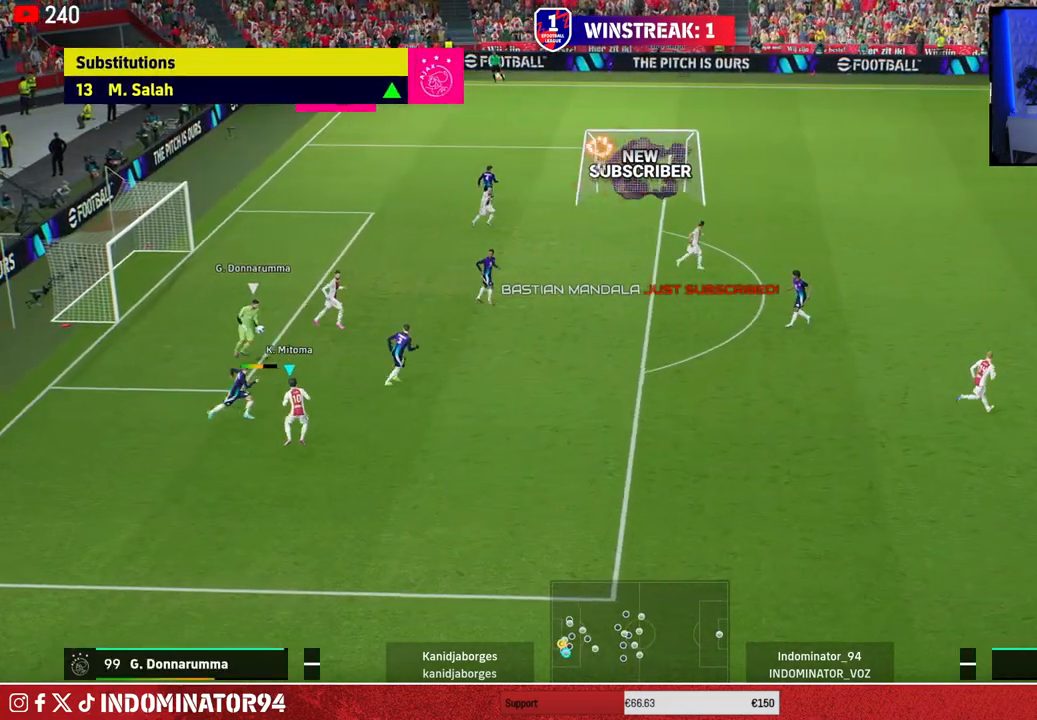
{"buttons": [], "left_stick": "up-right", "right_stick": "center", "events": [[200, "left_stick", "up-right"]]}
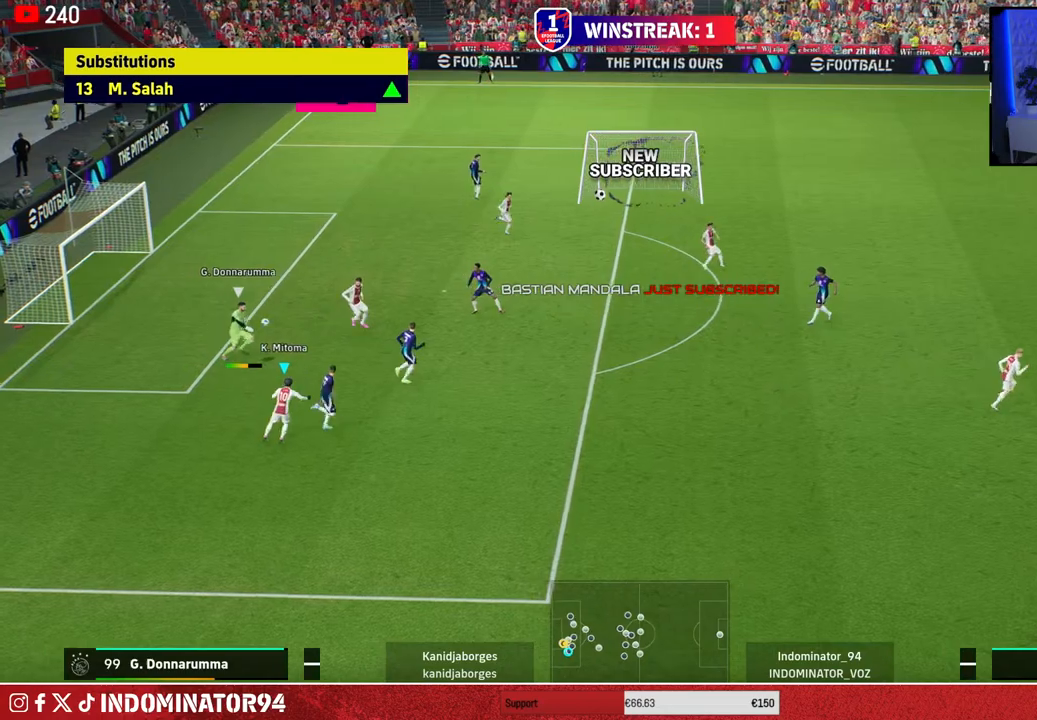
{"buttons": [], "left_stick": "up-right", "right_stick": "center", "events": []}
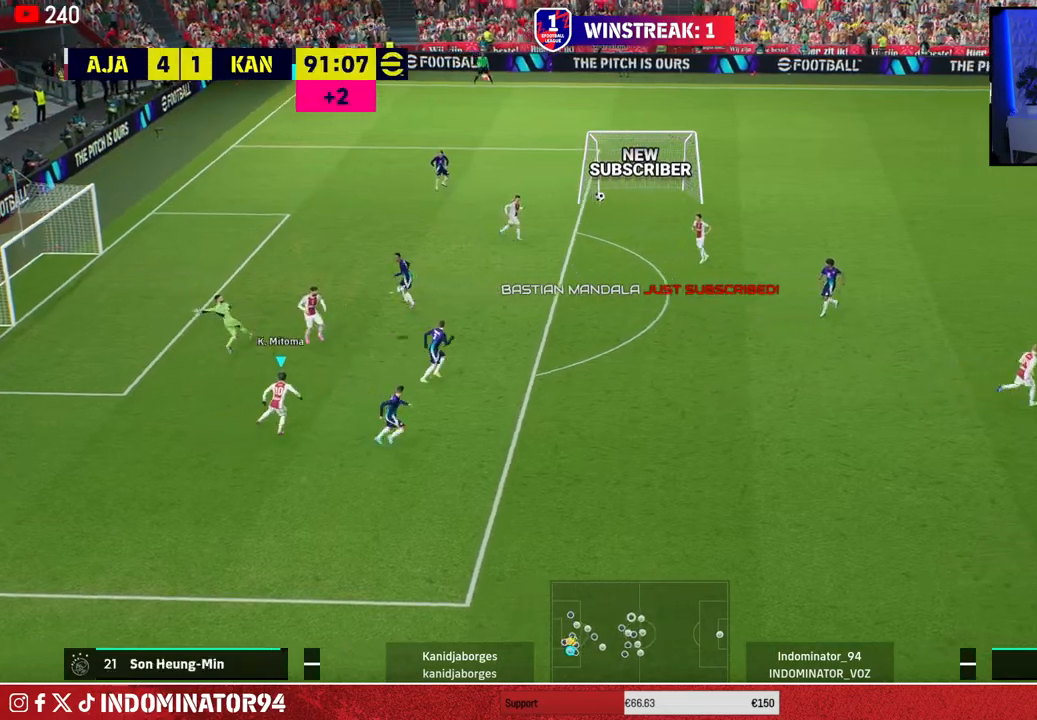
{"buttons": [], "left_stick": "up-right", "right_stick": "center", "events": []}
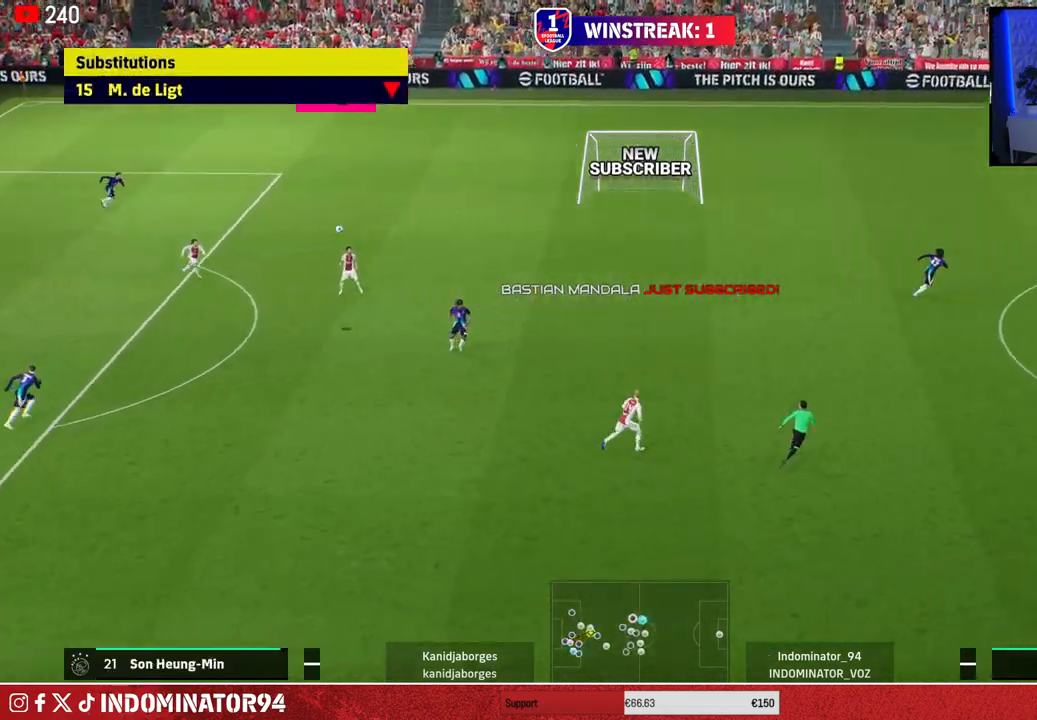
{"buttons": ["R1"], "left_stick": "up-left", "right_stick": "center", "events": [[317, "left_stick", "up-left"], [333, "R1", "down"]]}
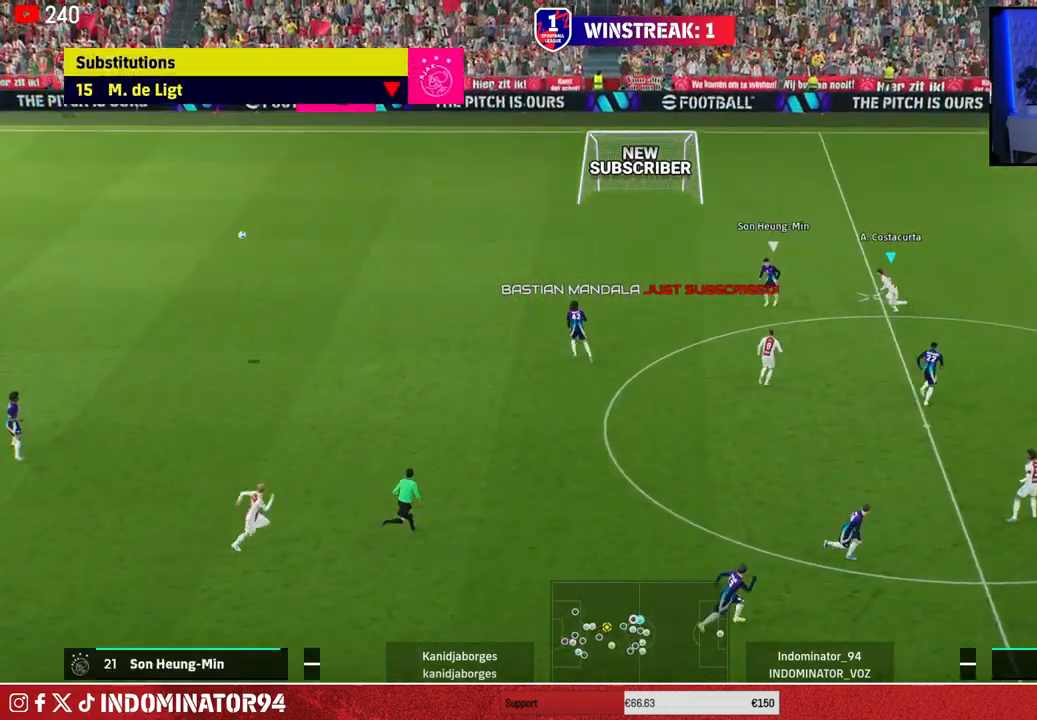
{"buttons": ["R1"], "left_stick": "left", "right_stick": "center", "events": [[133, "left_stick", "left"], [233, "CROSS", "down"], [450, "CROSS", "up"]]}
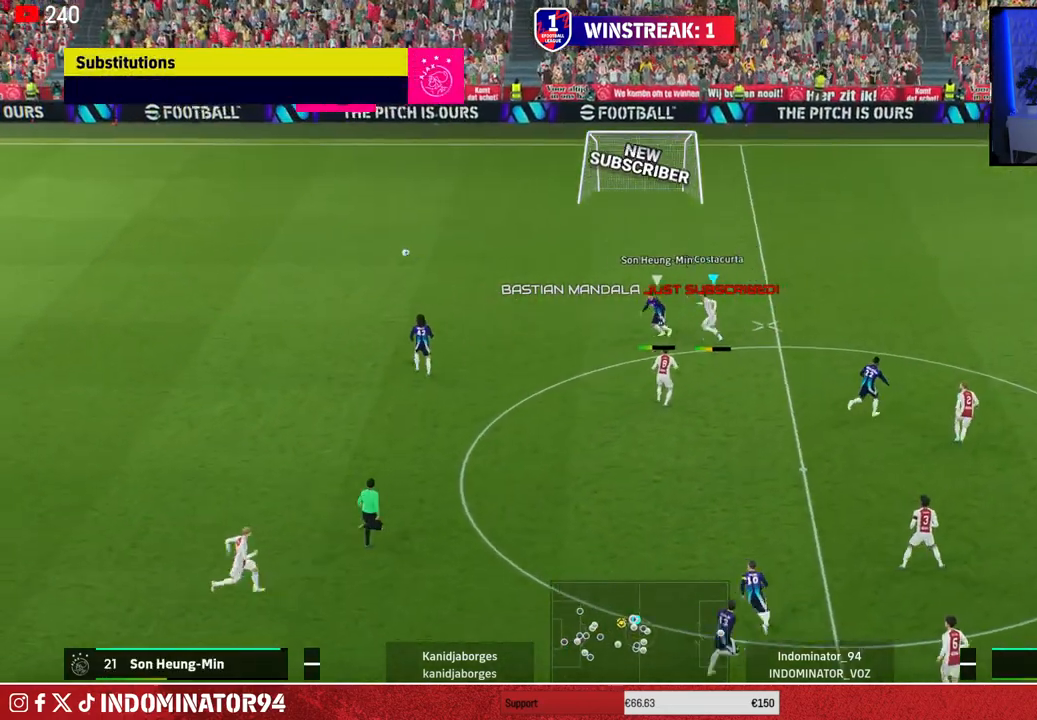
{"buttons": [], "left_stick": "left", "right_stick": "center", "events": [[333, "R1", "up"]]}
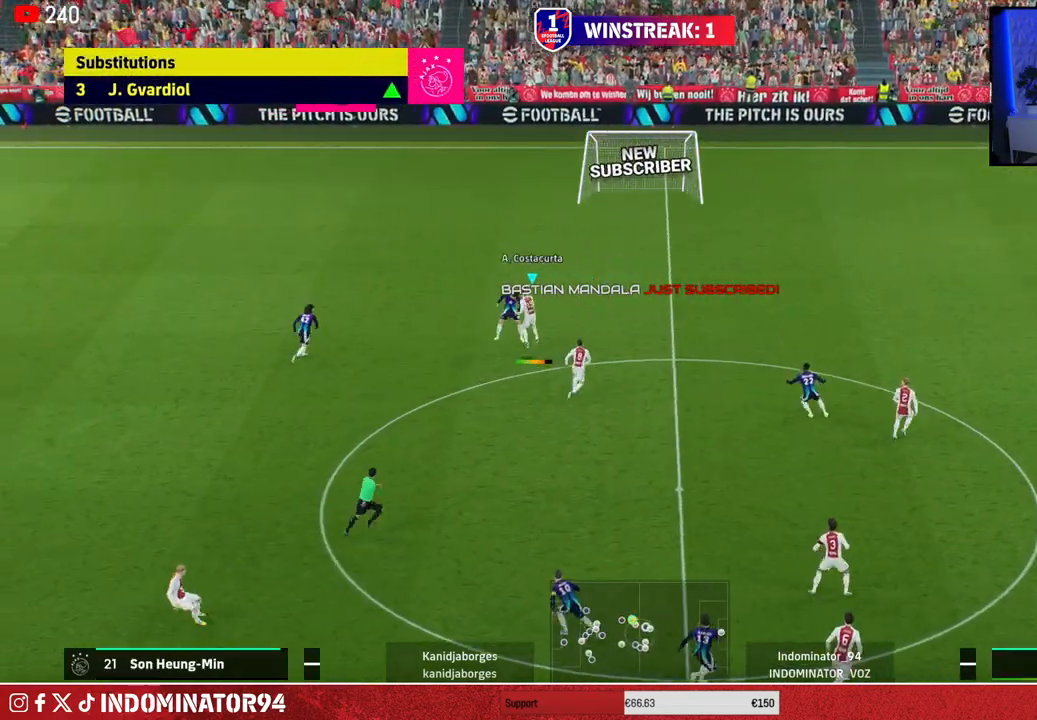
{"buttons": [], "left_stick": "down-left", "right_stick": "center", "events": [[17, "left_stick", "up-left"], [50, "L1", "down"], [183, "L1", "up"], [500, "left_stick", "down-left"]]}